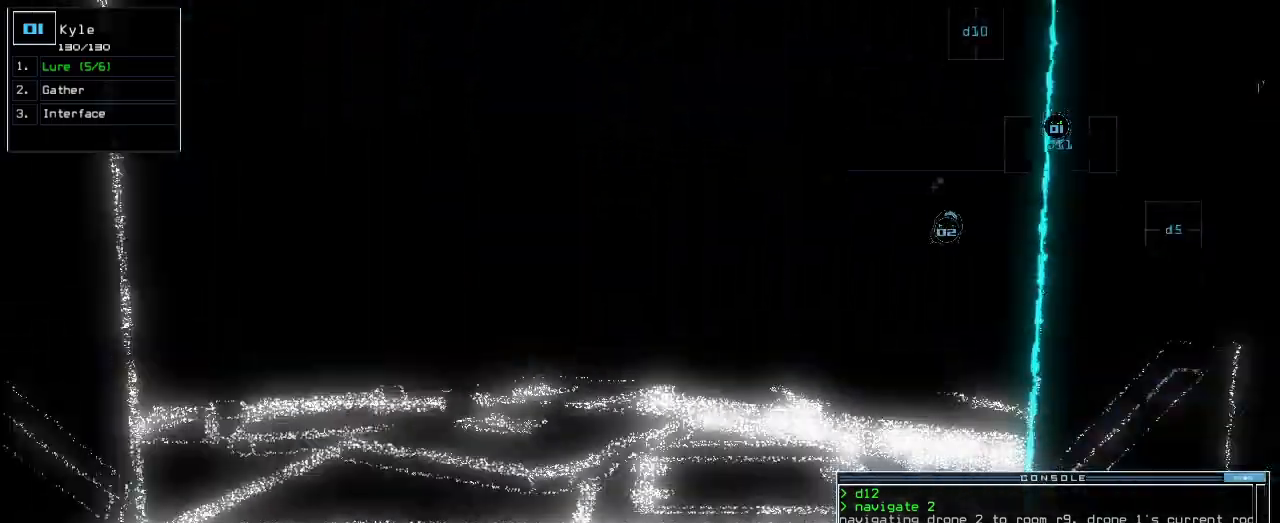
Gameplay with keyboard; each line is a JSON object with the keys held at the frame after it. "events" lists presses ("down") and releases ("up") of ".", "0", "1", "2", "3", "4", "5", "6", "7", "8", "9", "a", "b", "backspace", "c", "caps_lock", "comma", "ctrl_l", "ctrl_r", "d", "down", "e", "equals", "escape", "f", "f1", "g", "h", "i", "j", "k", "l", "left", "m", "minus", "n", "o", "p", "q", "quote", "r", "return", "right", "s", "semicolon", "shift_l", "shift_r", "space", "t", "tab", "tilde", "u", "up", "v", "w", "x", "y" and "z" between this image and that frame as [ms after this image, input, new state], when the widget could be followed in between. No other keys are recorded. Mouse input is not recorded.
{"keys": ["up"]}
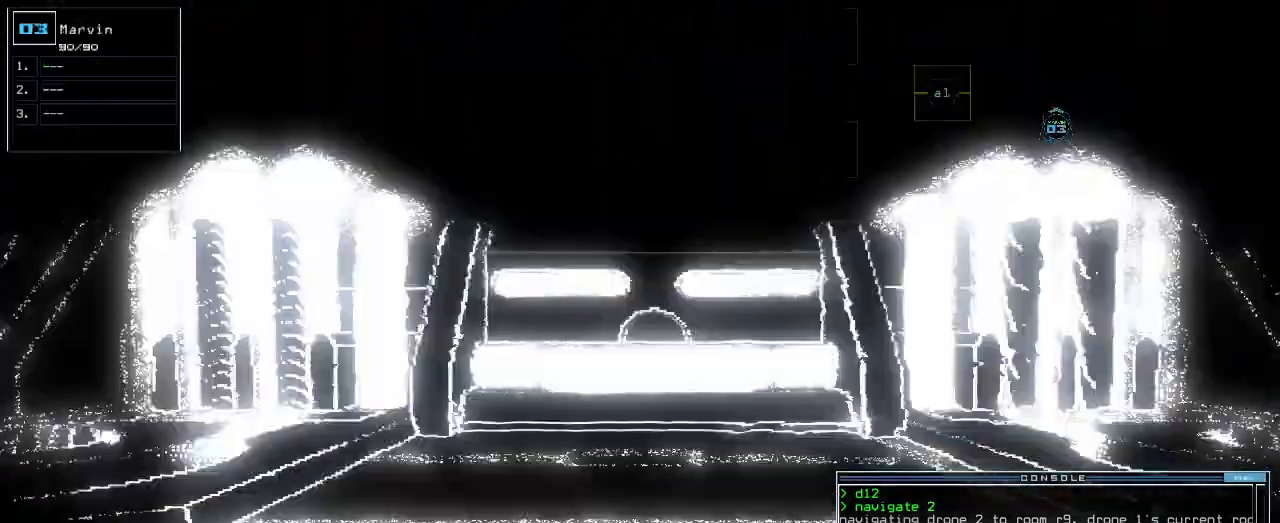
{"keys": ["left", "up"], "events": [[167, "left", "down"]]}
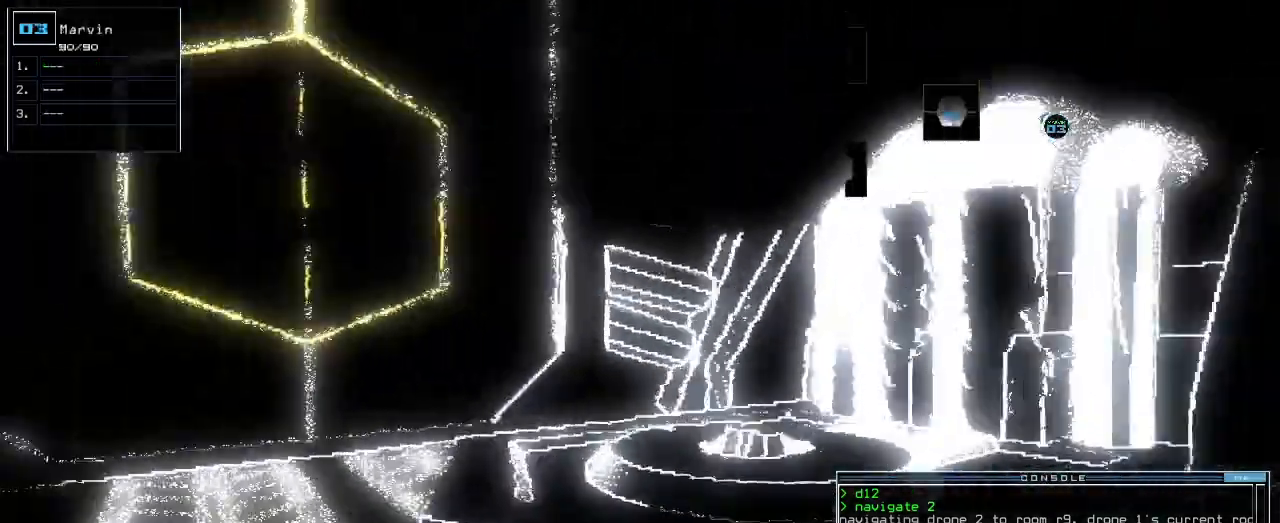
{"keys": ["up"], "events": [[117, "left", "up"]]}
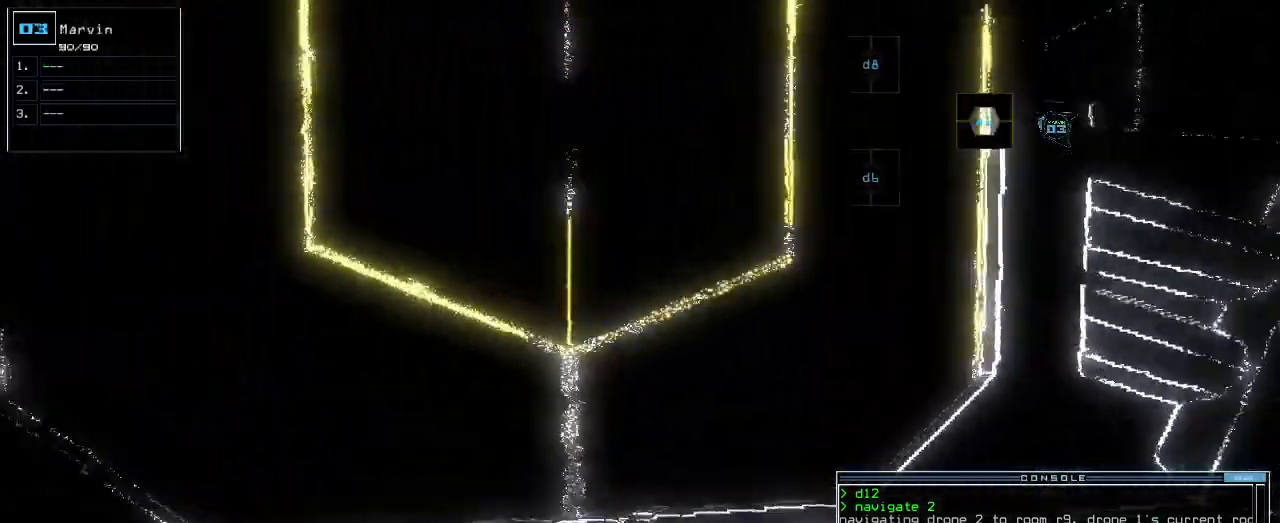
{"keys": ["up"], "events": [[50, "a", "down"], [117, "r", "down"], [167, "return", "down"], [183, "a", "up"], [217, "r", "up"], [250, "return", "up"], [317, "left", "down"], [383, "left", "up"]]}
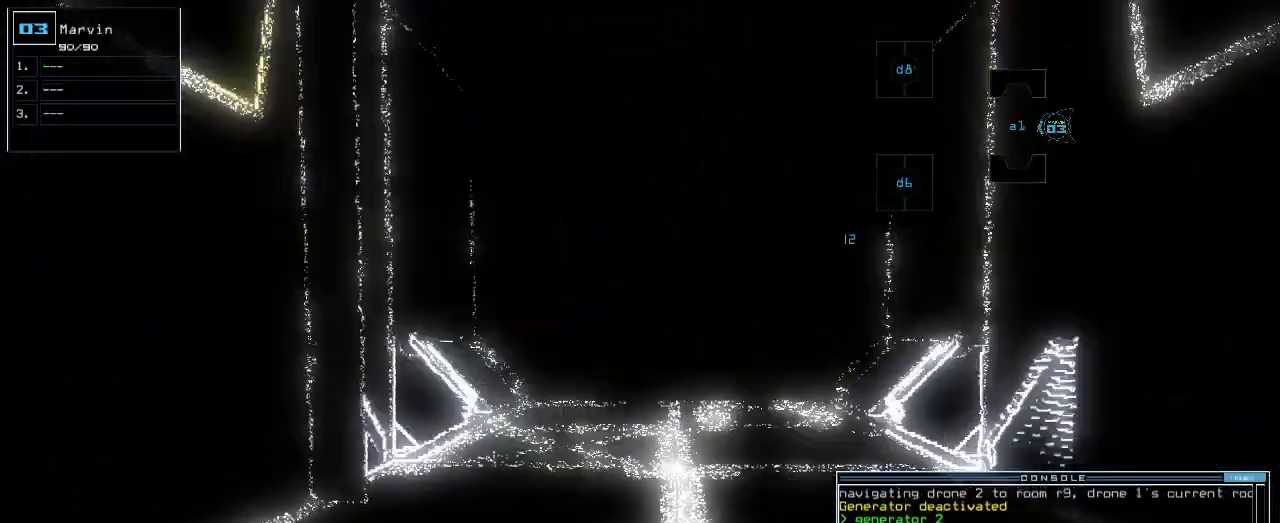
{"keys": [], "events": [[50, "right", "down"], [67, "right", "up"], [117, "up", "up"], [233, "space", "down"], [317, "space", "up"]]}
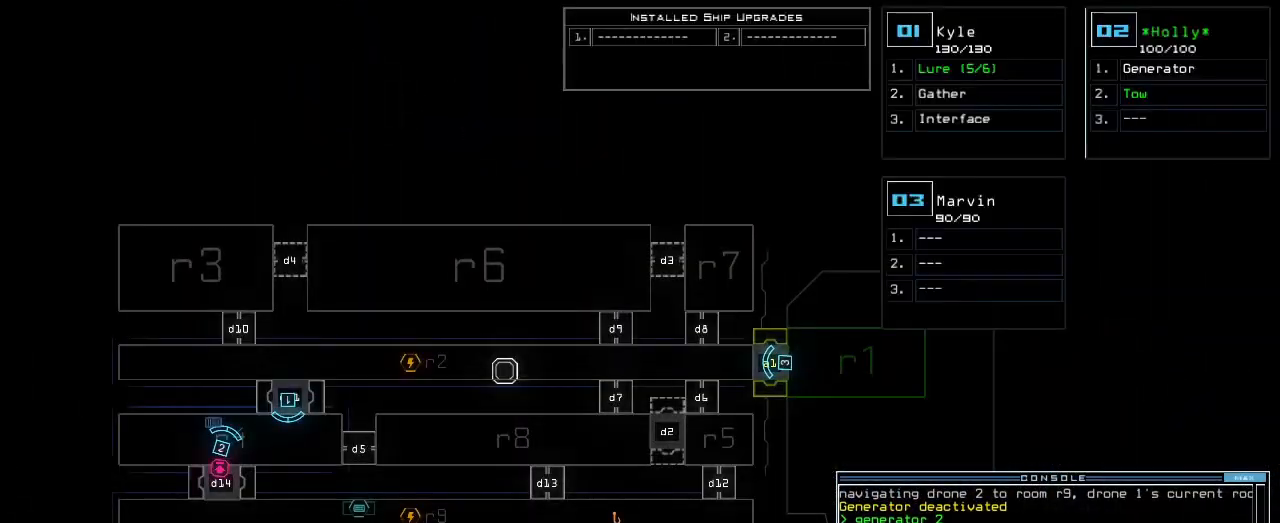
{"keys": [], "events": []}
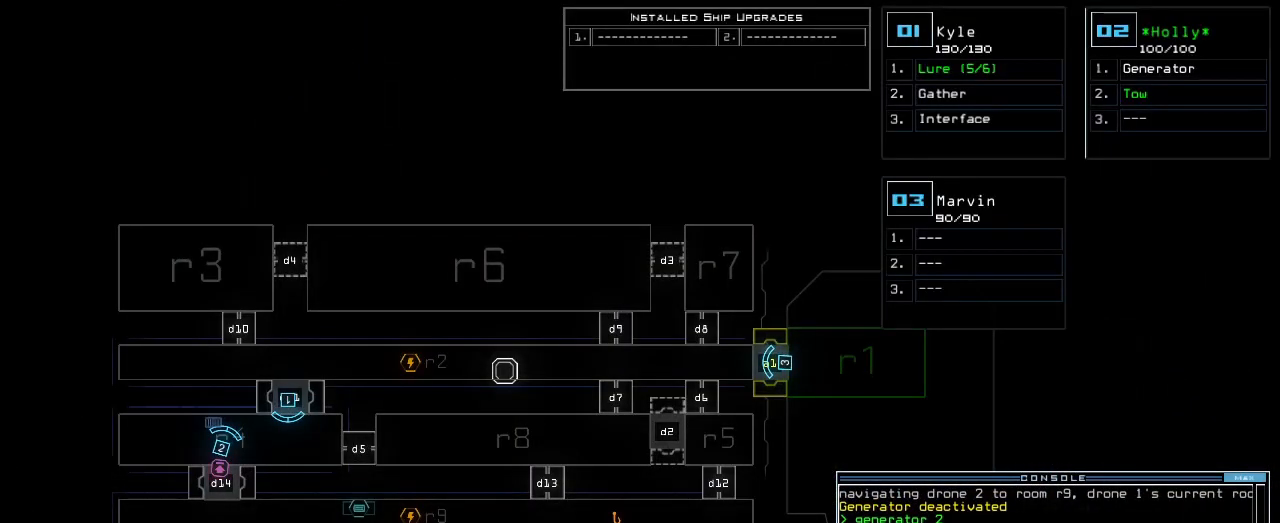
{"keys": [], "events": []}
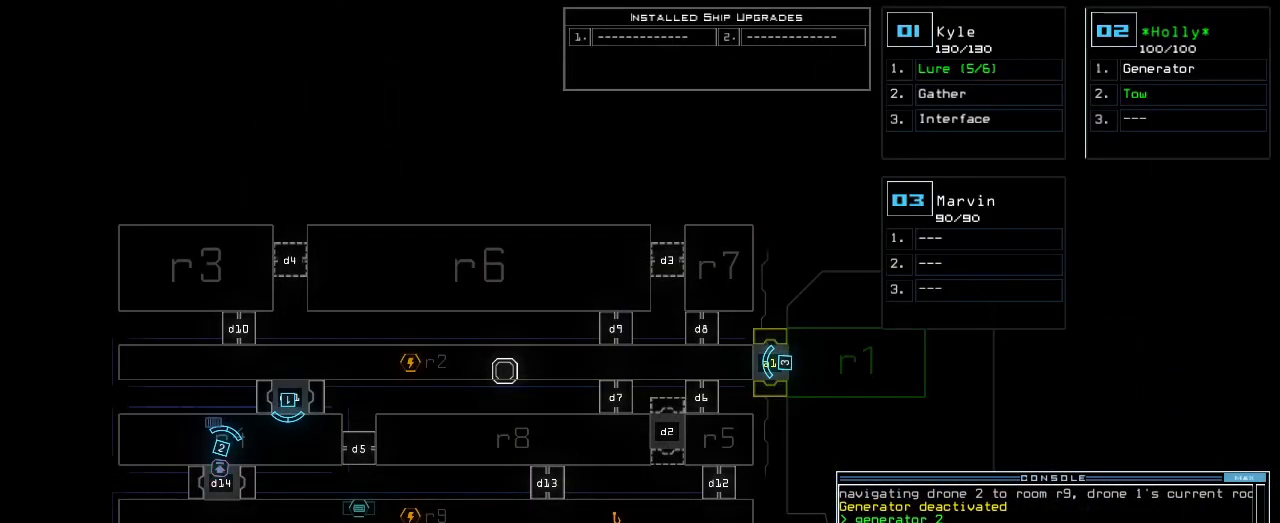
{"keys": [], "events": []}
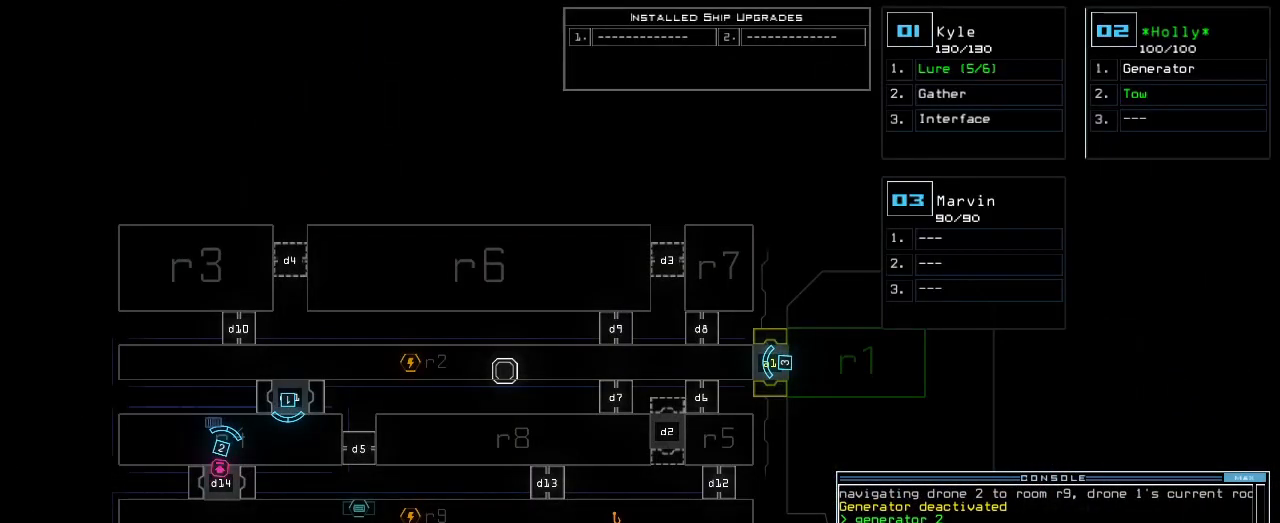
{"keys": [], "events": []}